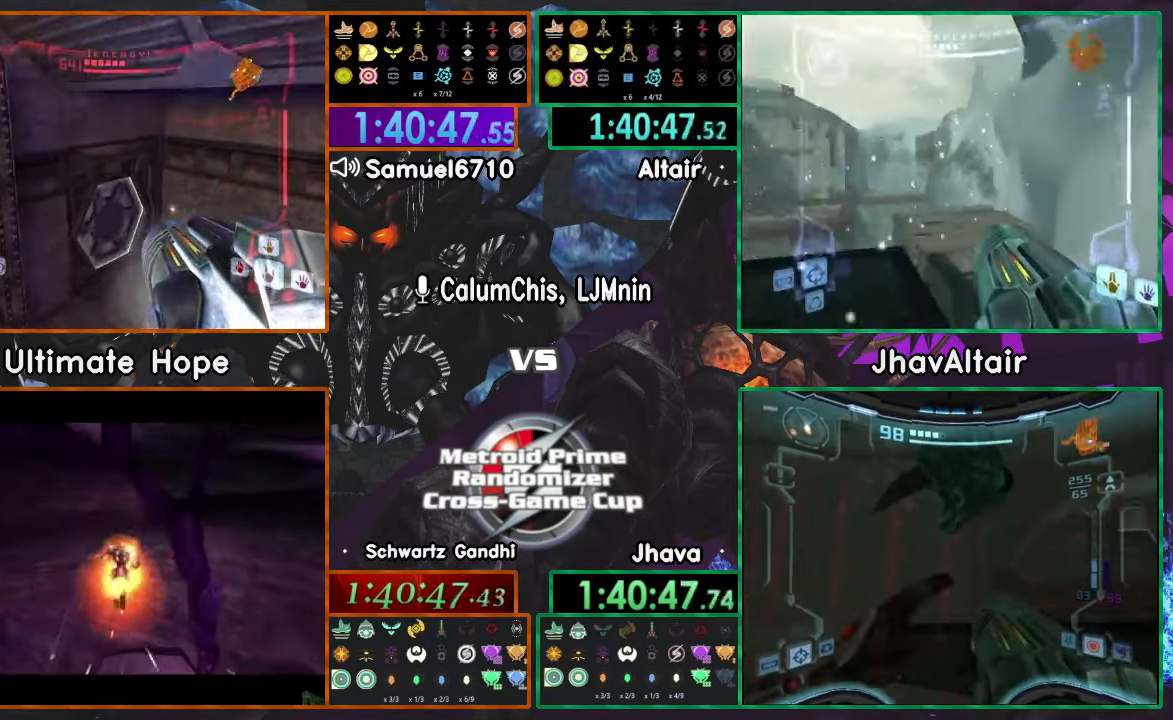
Gameplay with a controller (Nintendo layout); each line is a JSON object with the inputs held at the frame after it. "events" lists button and stick changes between this image and that frame as [ms after this image, input, new state], when the widget could be followed in between. Not read: B L3 R3 START Y Z.
{"buttons": [], "left_stick": "up", "right_stick": "center"}
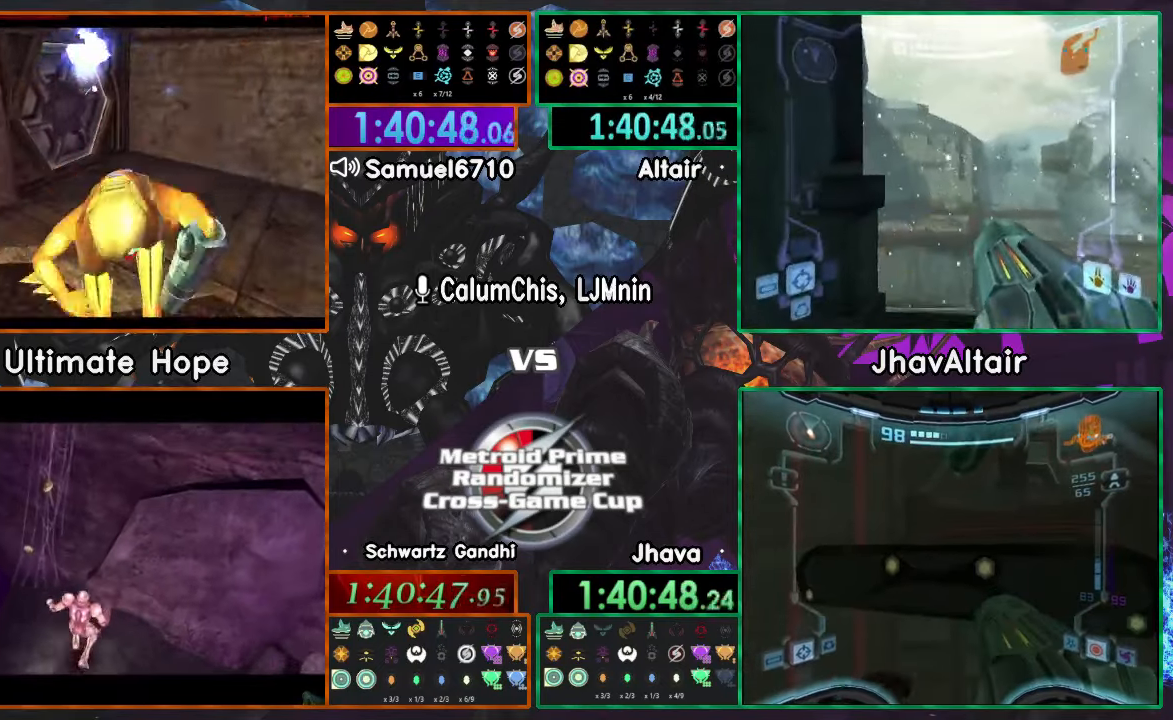
{"buttons": [], "left_stick": "left", "right_stick": "center"}
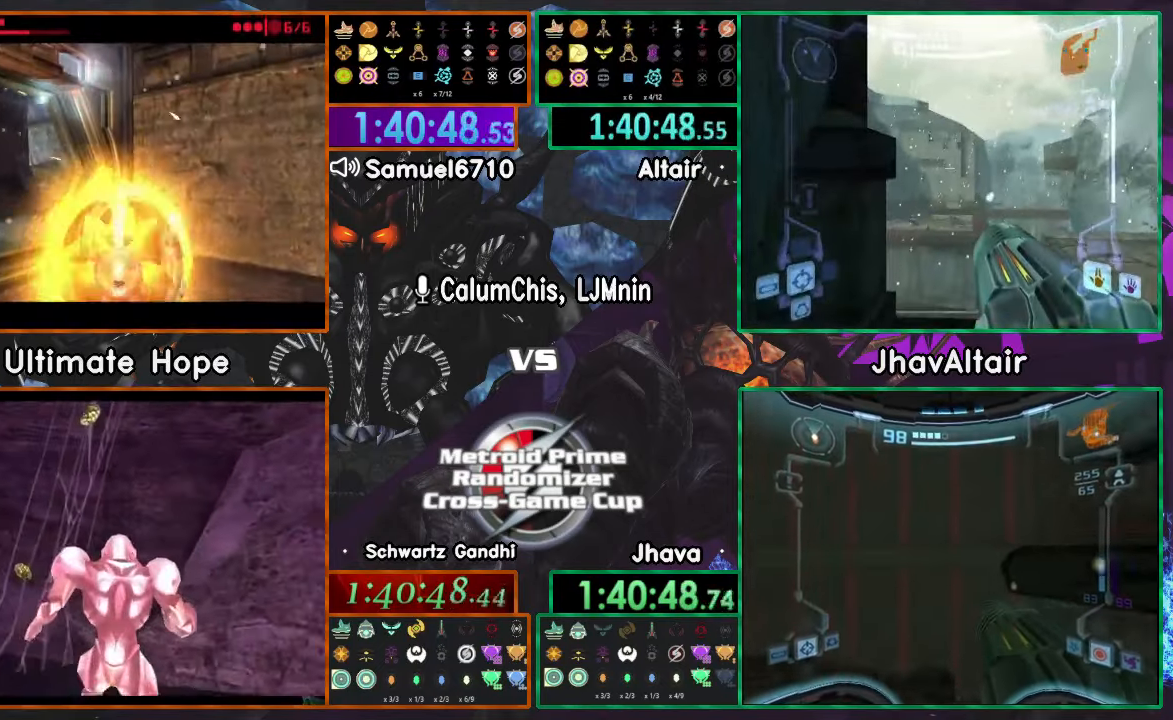
{"buttons": [], "left_stick": "up", "right_stick": "center", "events": [[183, "left_stick", "up-left"], [484, "left_stick", "up"]]}
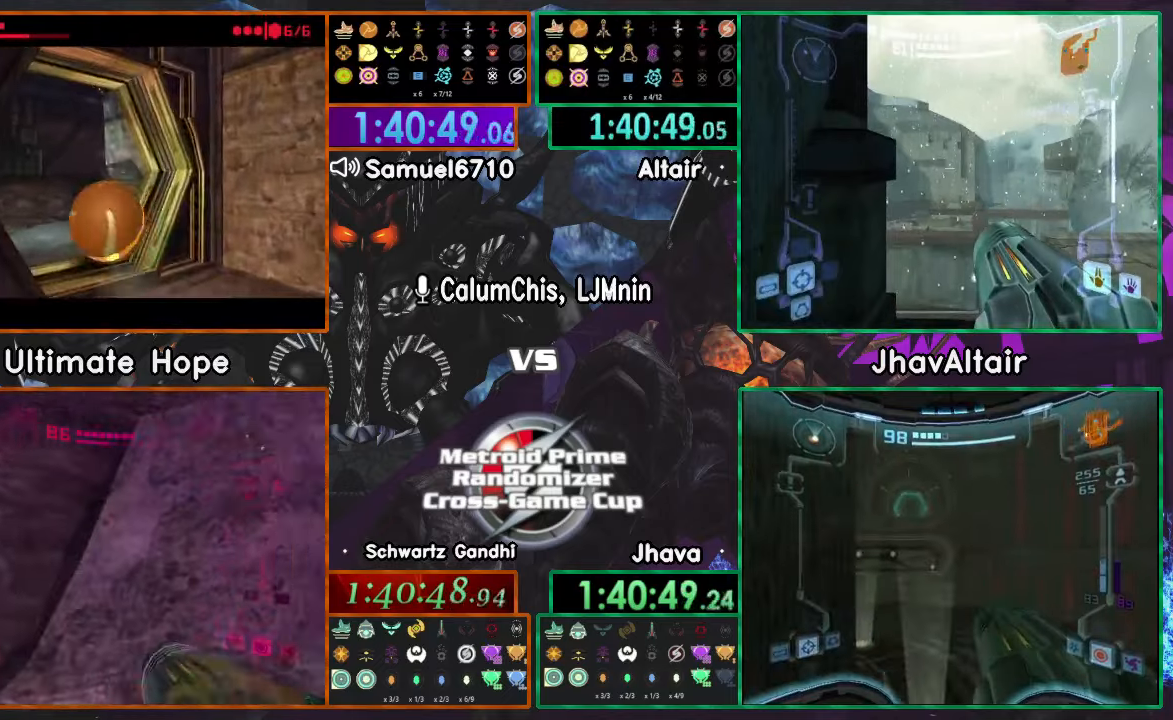
{"buttons": [], "left_stick": "up-right", "right_stick": "center", "events": [[300, "left_stick", "up-right"]]}
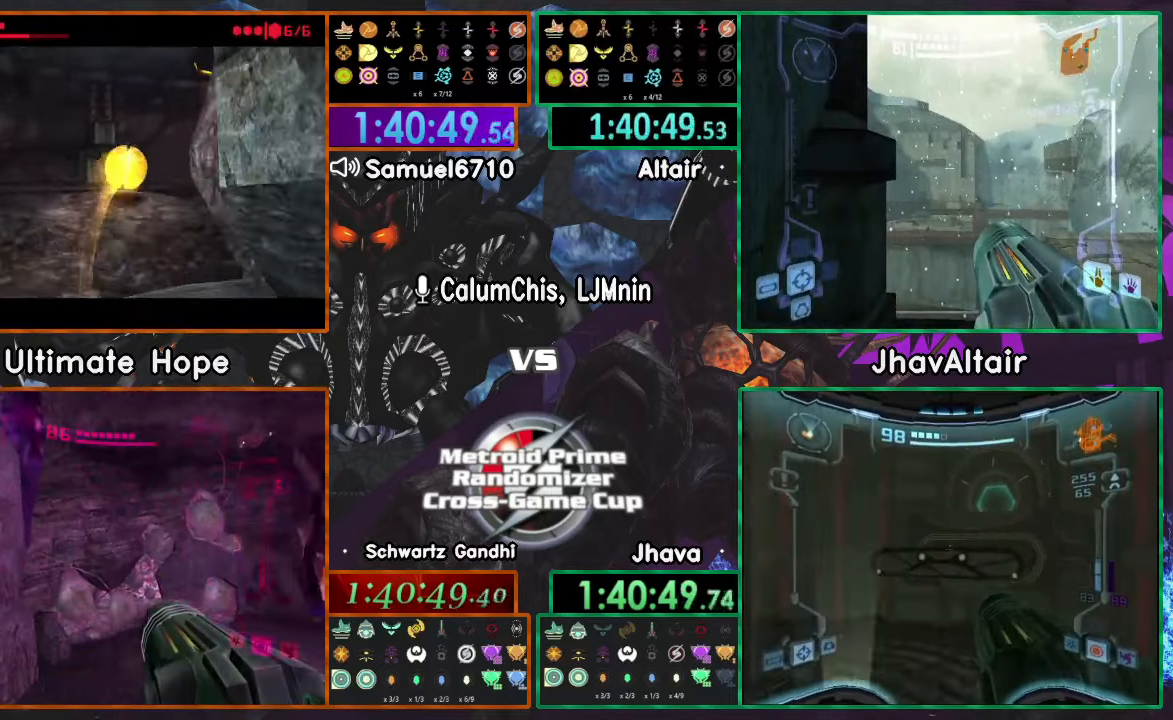
{"buttons": [], "left_stick": "up-right", "right_stick": "center", "events": [[184, "left_stick", "right"], [367, "left_stick", "up-right"]]}
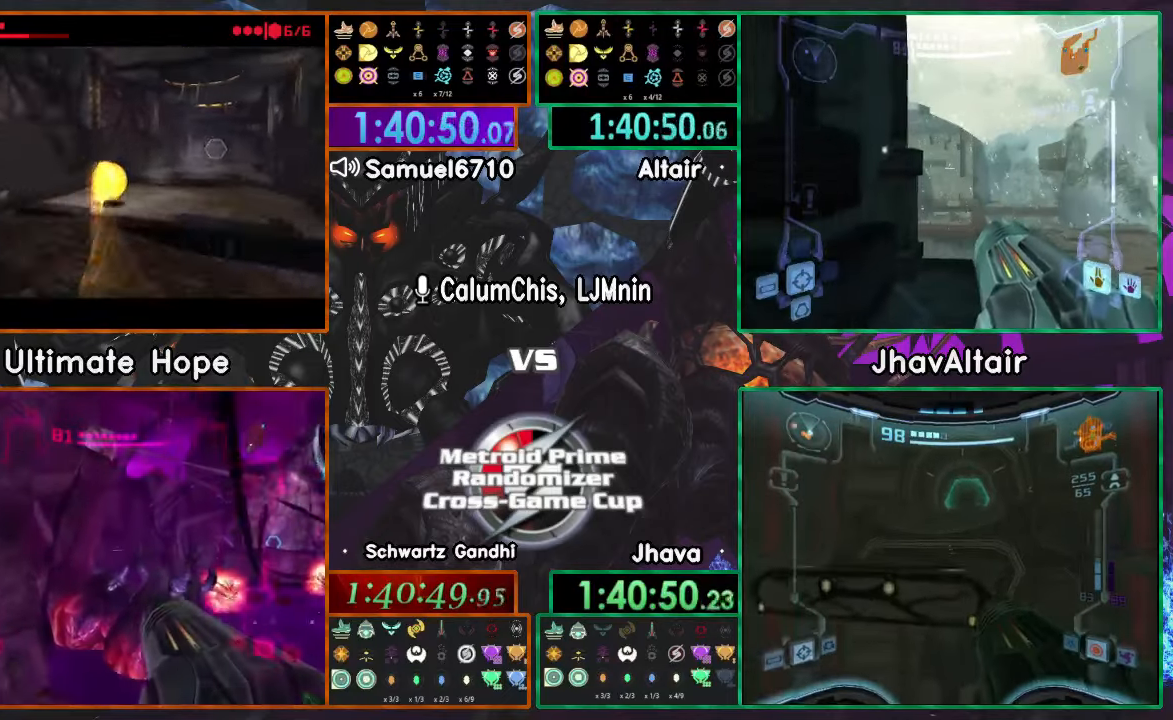
{"buttons": [], "left_stick": "up-right", "right_stick": "center", "events": [[66, "left_stick", "right"], [233, "left_stick", "up-right"]]}
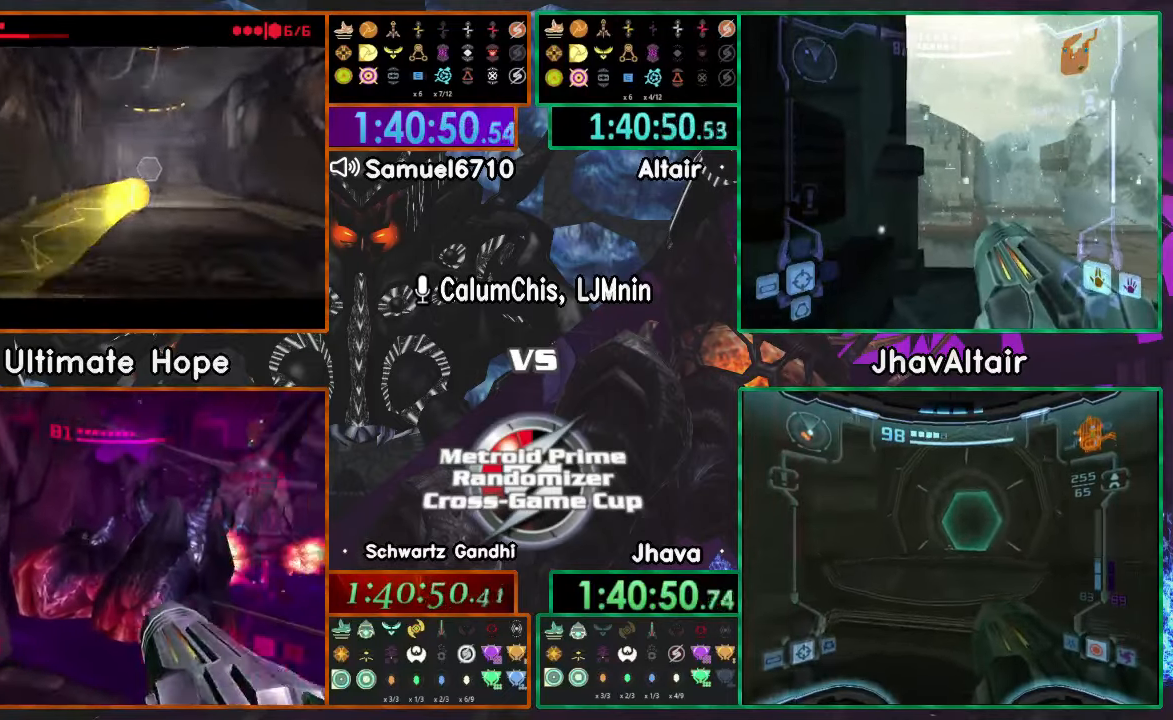
{"buttons": ["A"], "left_stick": "up", "right_stick": "center", "events": [[50, "left_stick", "up"], [150, "A", "down"], [150, "X", "down"], [367, "X", "up"]]}
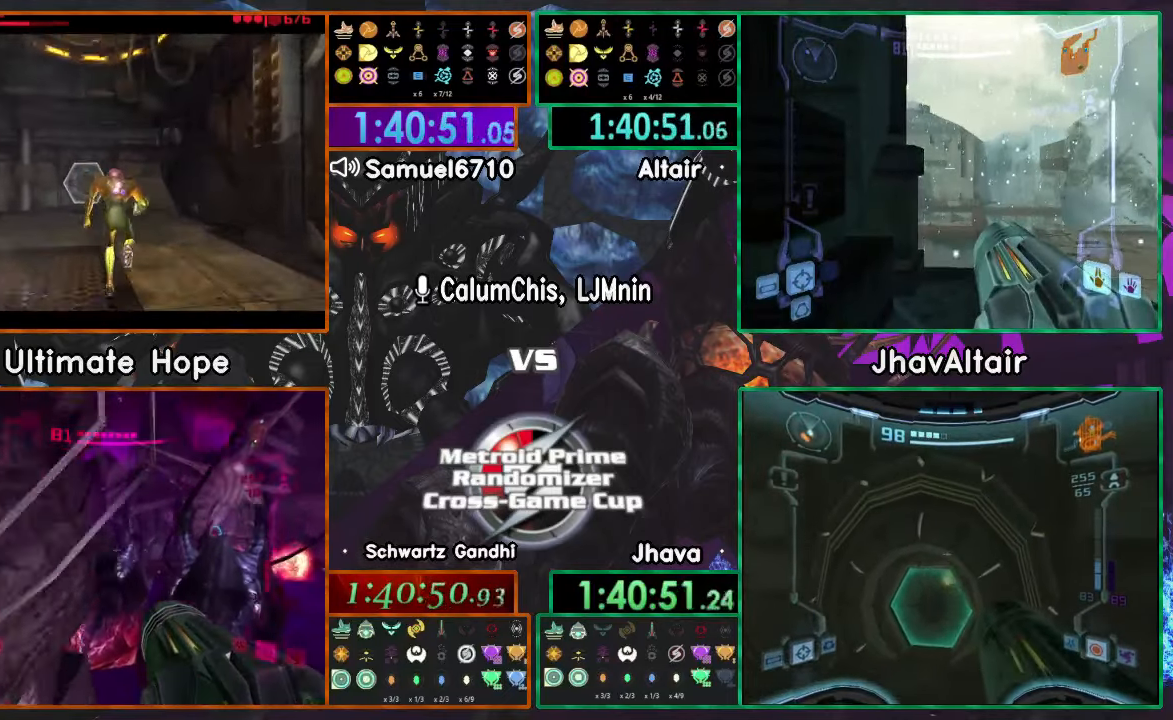
{"buttons": ["A"], "left_stick": "up", "right_stick": "center", "events": []}
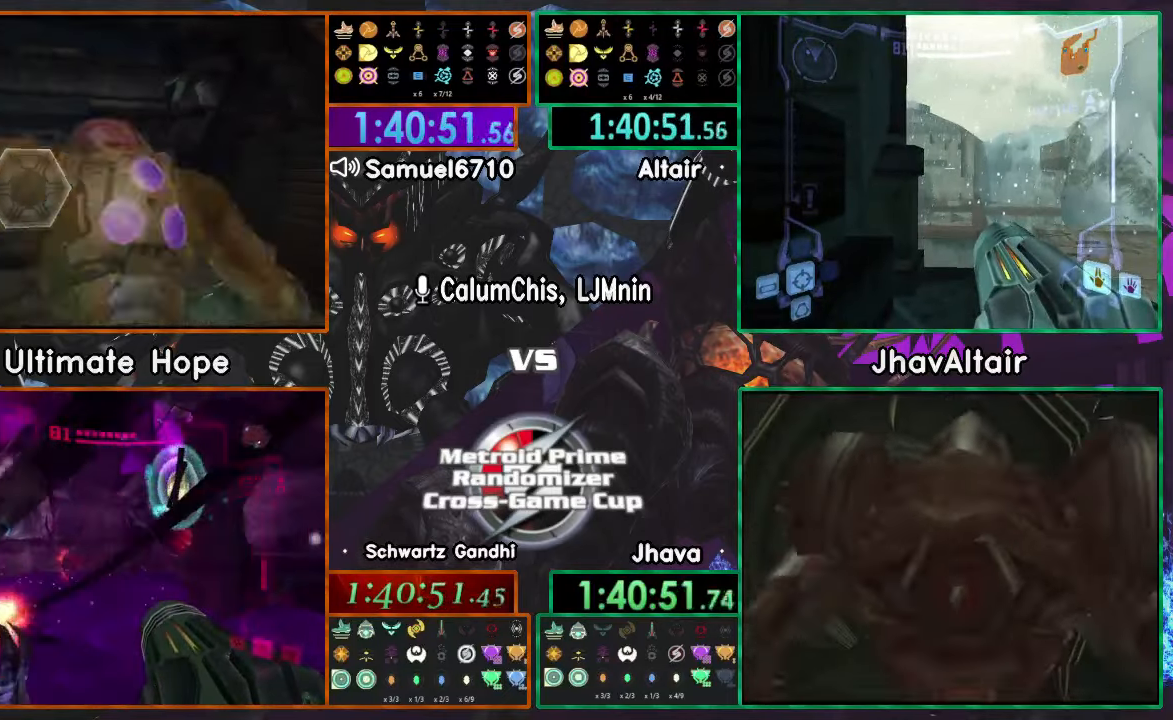
{"buttons": ["A"], "left_stick": "up-left", "right_stick": "center", "events": [[184, "left_stick", "up-left"]]}
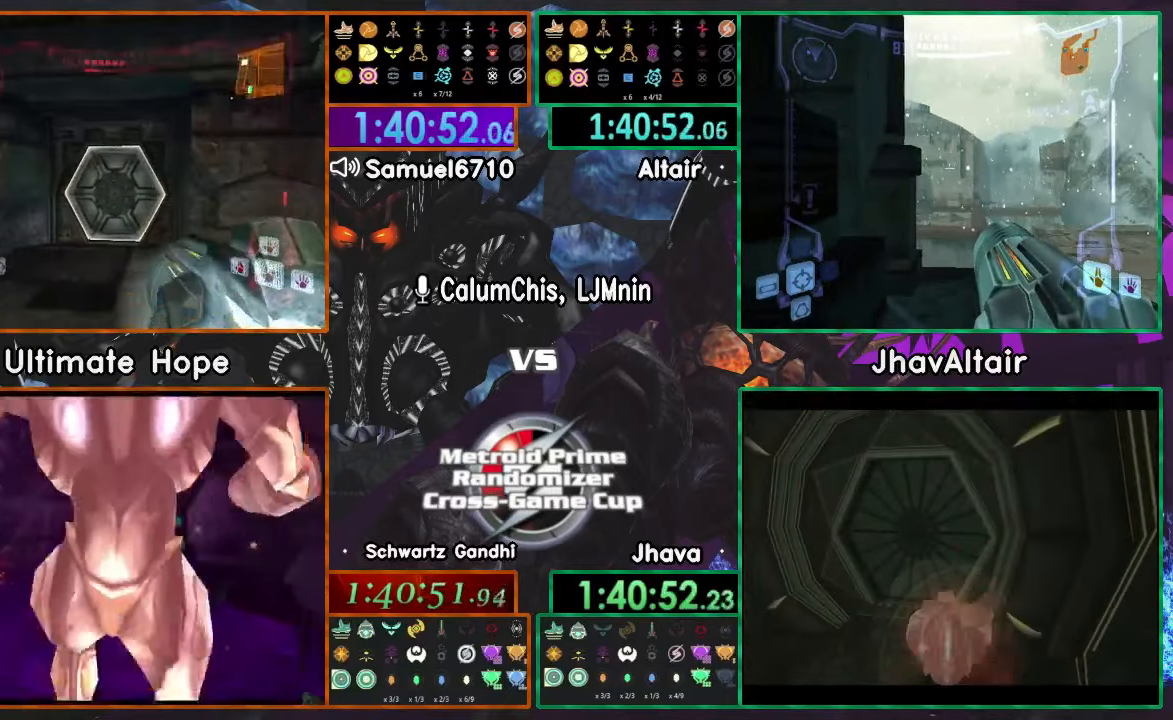
{"buttons": [], "left_stick": "up", "right_stick": "center", "events": [[33, "left_stick", "up"], [150, "X", "down"], [300, "A", "up"], [317, "X", "up"]]}
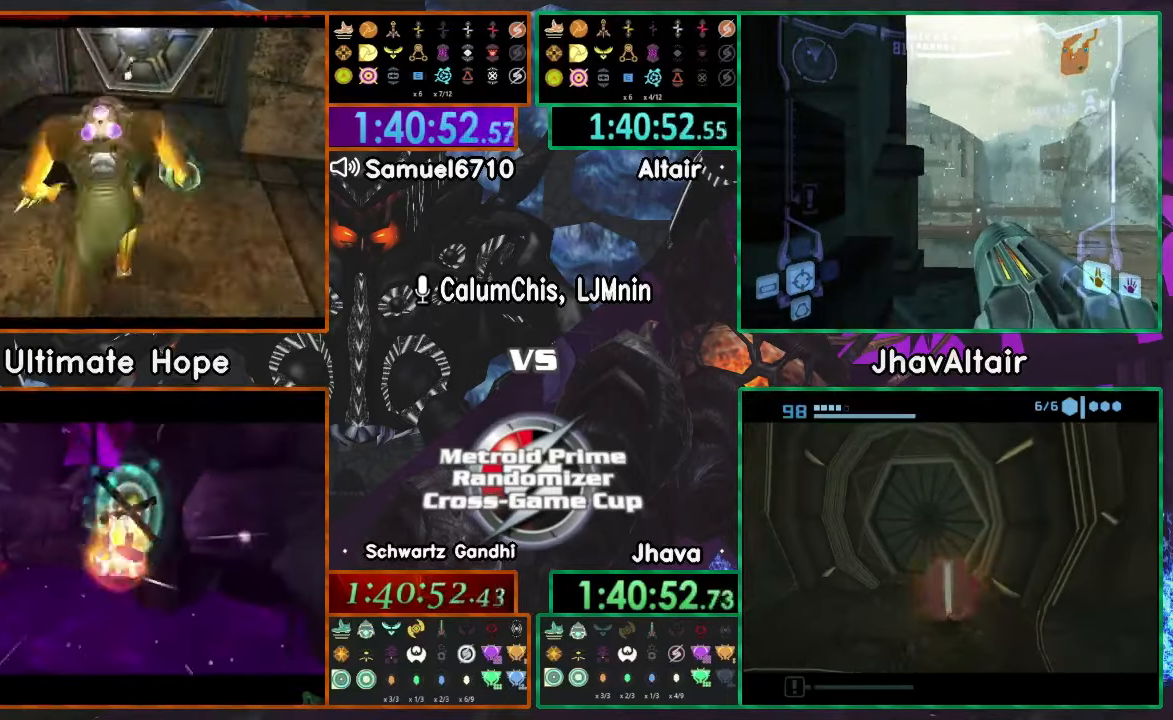
{"buttons": [], "left_stick": "center", "right_stick": "center", "events": [[367, "left_stick", "center"]]}
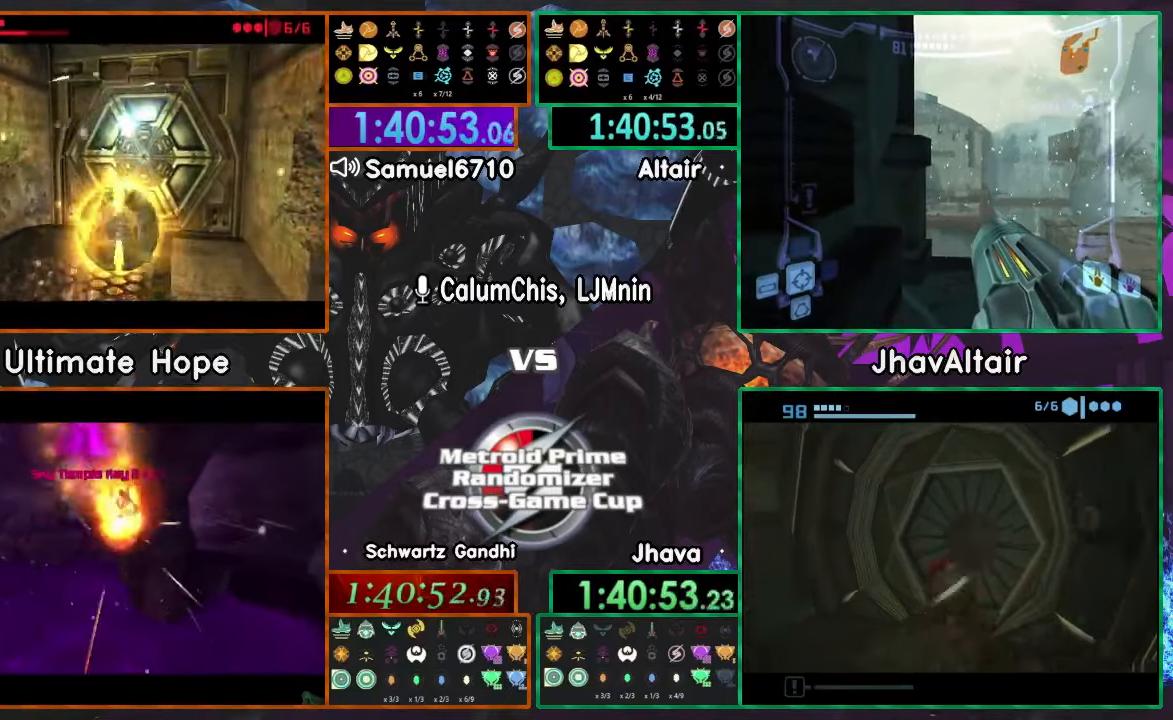
{"buttons": [], "left_stick": "center", "right_stick": "center", "events": []}
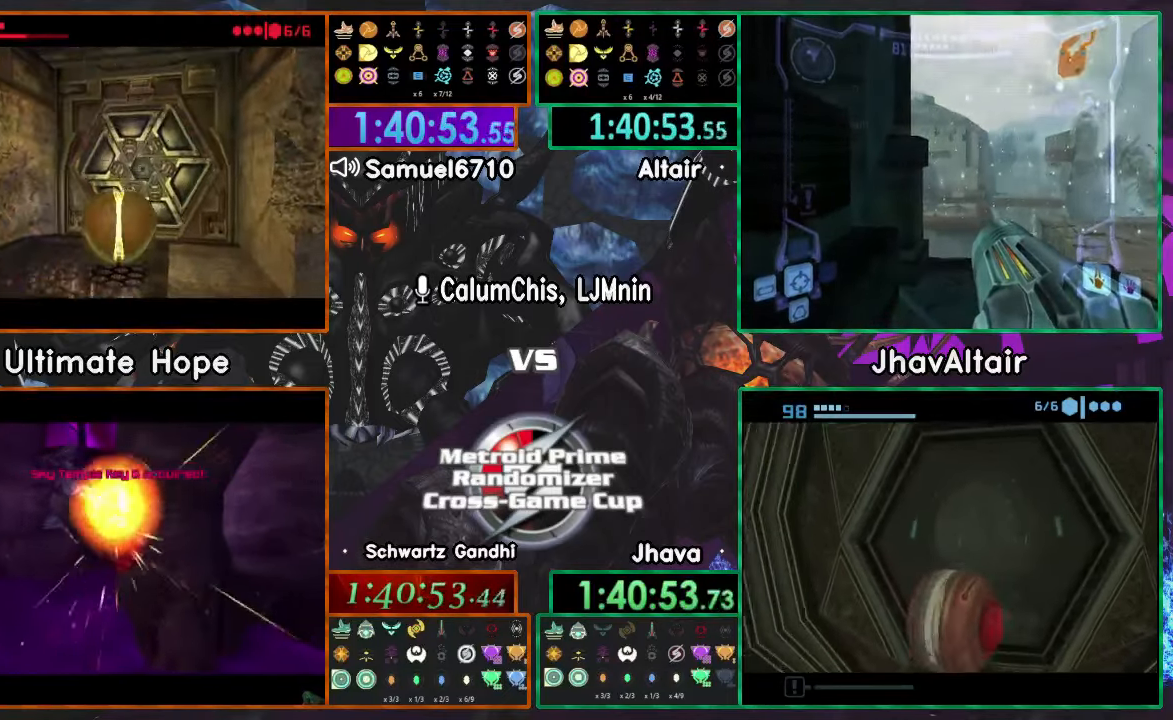
{"buttons": [], "left_stick": "up", "right_stick": "center", "events": [[250, "left_stick", "up-right"], [350, "left_stick", "up"]]}
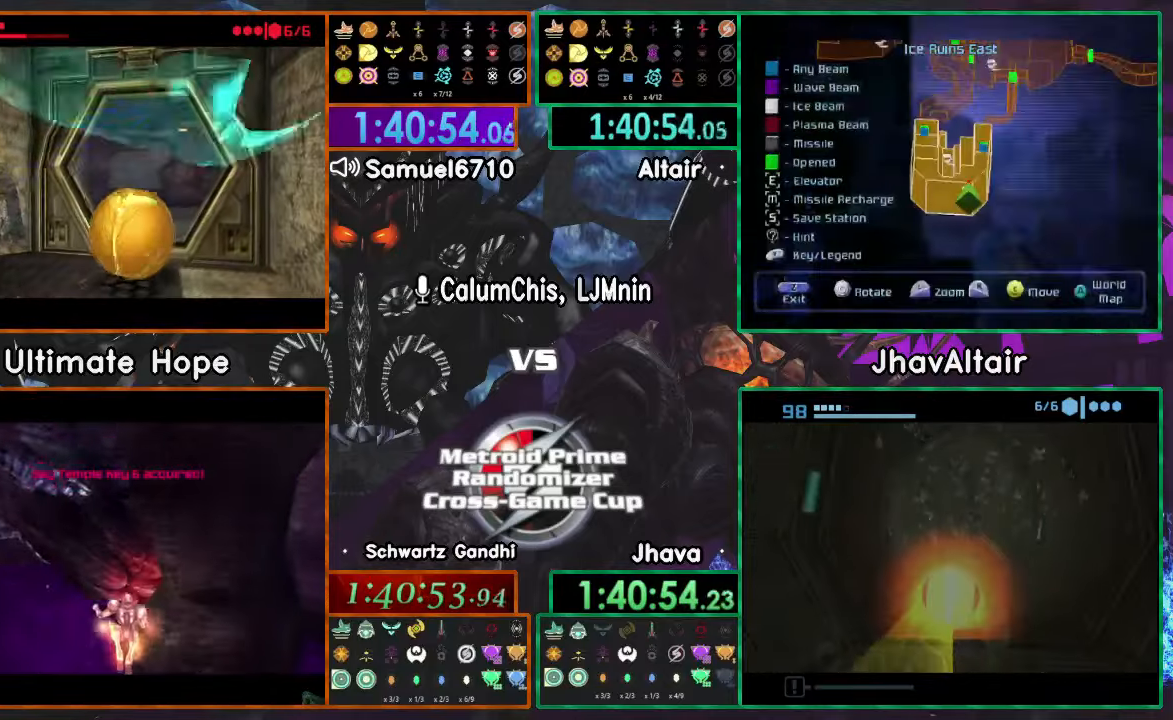
{"buttons": [], "left_stick": "up-right", "right_stick": "center"}